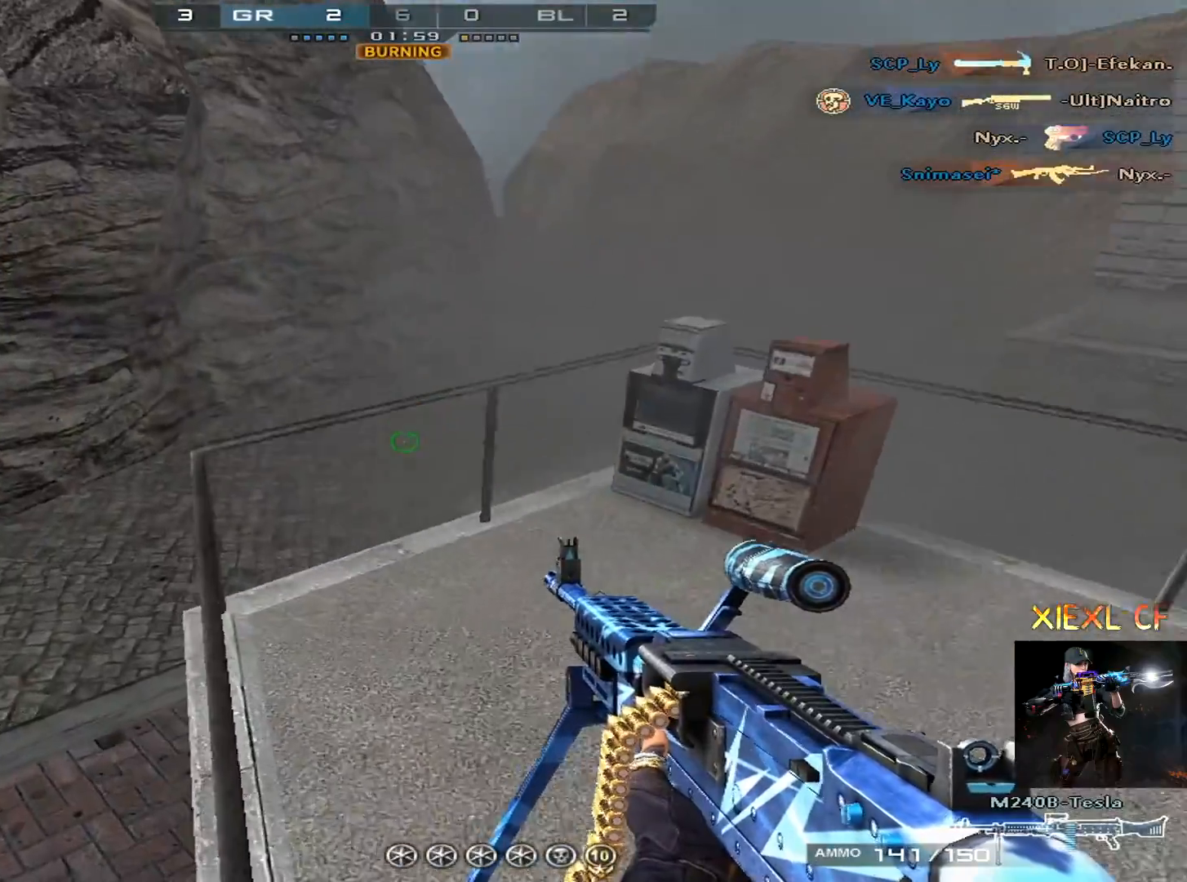
Gameplay with keyboard and mouse; each line is a JSON object with the keys and mouse buttons held at the frame after it. "events" lists presses ("down") and releases ("up") of "1", "2", "3", "4", "5", "a", "alt", "c", "caps_lock", "ctrl", "d", "e", "f", "g", "q", "r", "s", "shift", "space", "t", "tab", "v", "w", "x", "z", "mouse_left", "mouse_wheel" and "mouse_right" between this image and that frame as [ms after this image, input, new state], when the widget could be followed in between. "mouse_left", "mouse_wheel", "mouse_right" = the "left", "wheel", "right" buttons of the "mouse" list. No other keys are recorded. "wheel" means that the mouse wheel is clicked or scrolled. Mouse movement is not recorded.
{"keys": ["a", "w"], "mouse": [], "events": [[400, "a", "down"]]}
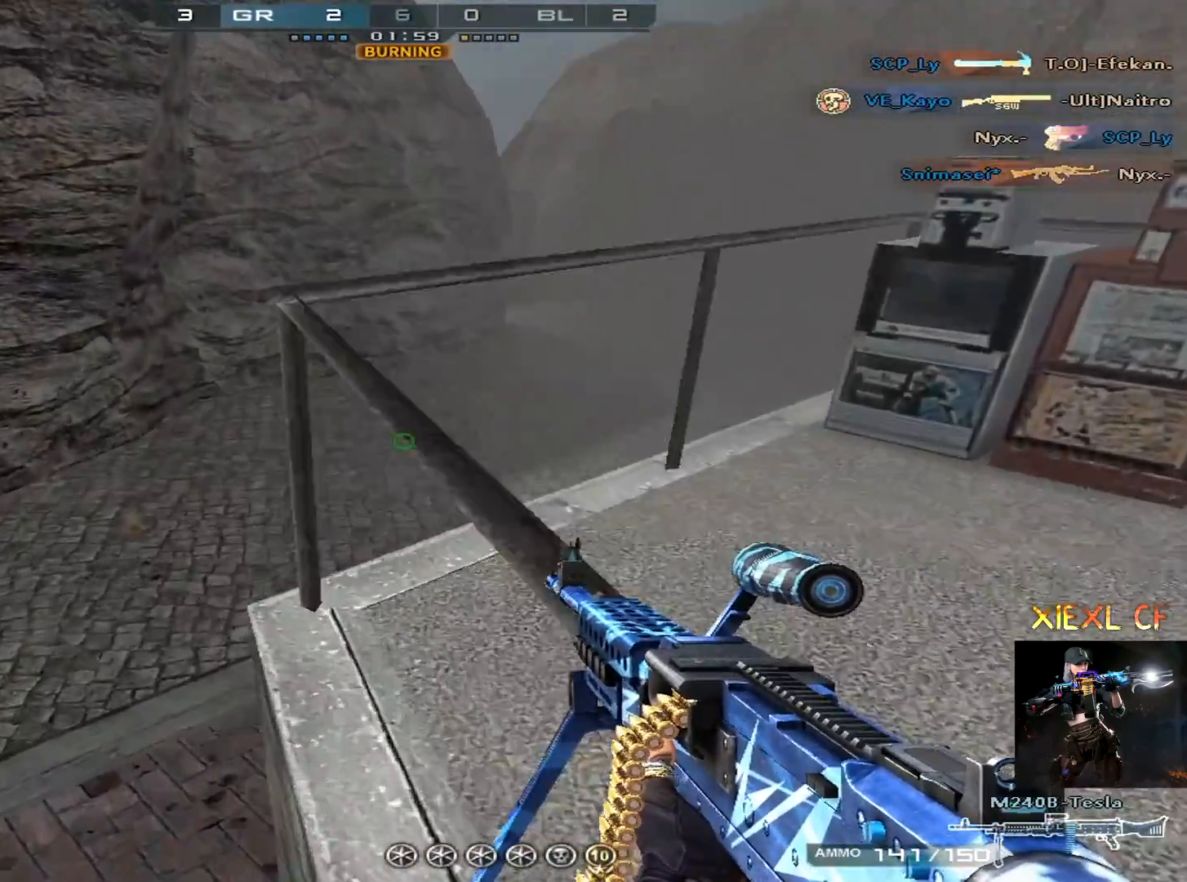
{"keys": ["a", "w"], "mouse": [], "events": []}
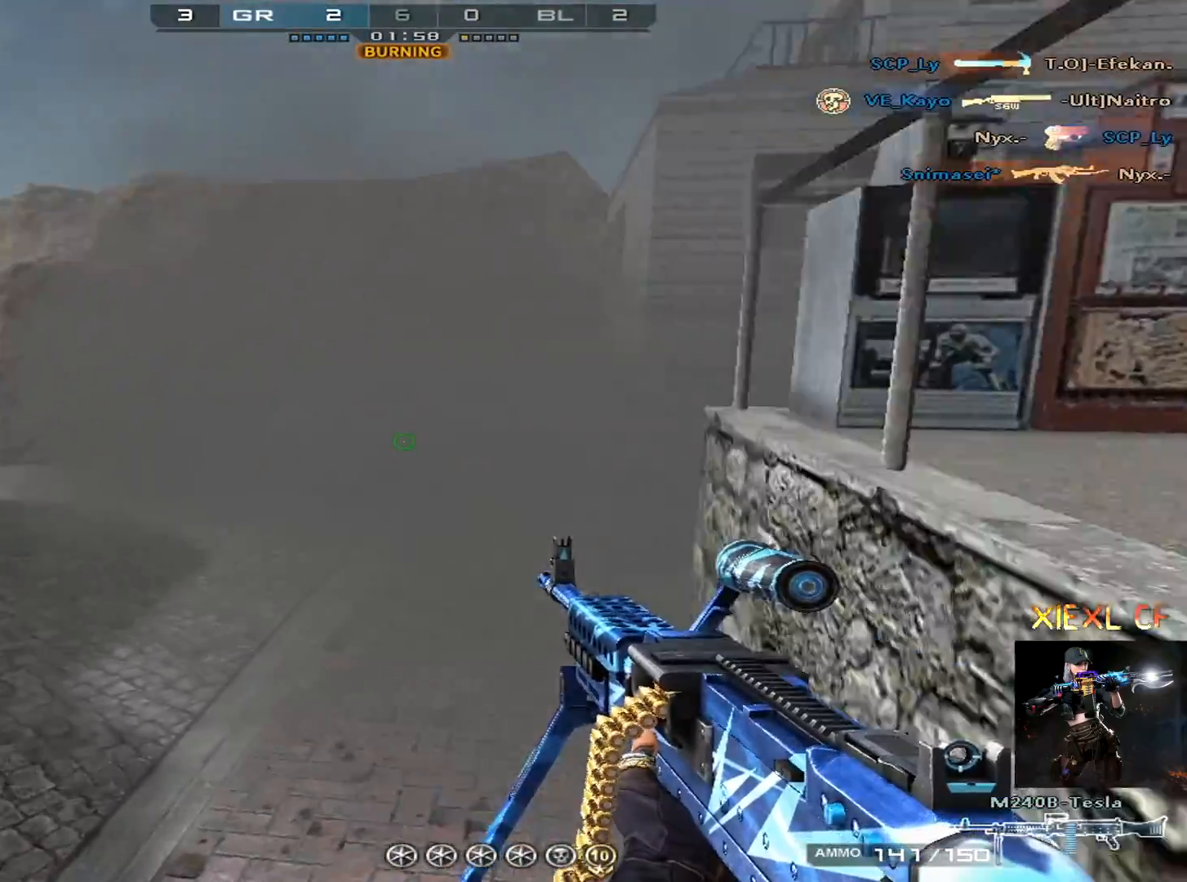
{"keys": ["a", "w"], "mouse": [], "events": [[334, "w", "up"], [434, "w", "down"]]}
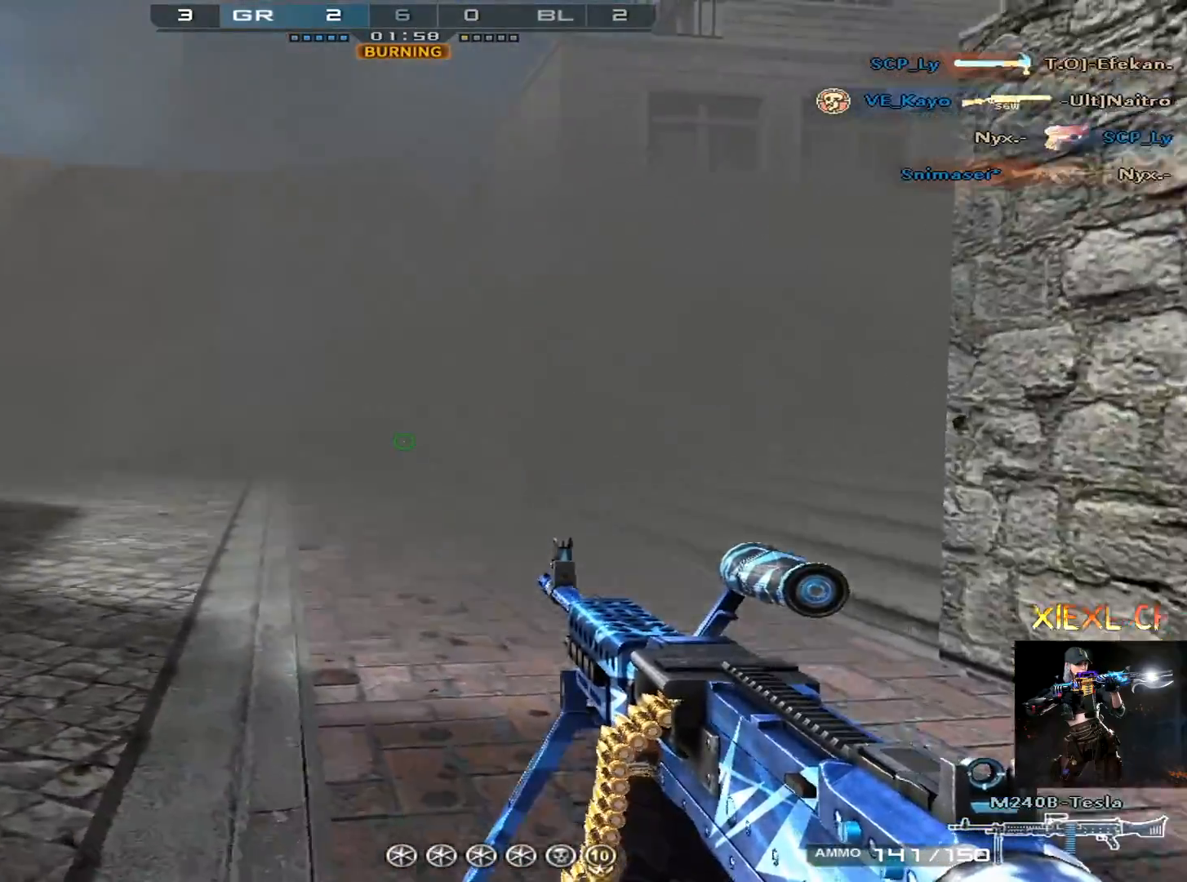
{"keys": ["a", "w"], "mouse": [], "events": [[16, "w", "up"], [66, "w", "down"], [166, "w", "up"], [216, "w", "down"], [300, "3", "down"], [450, "3", "up"]]}
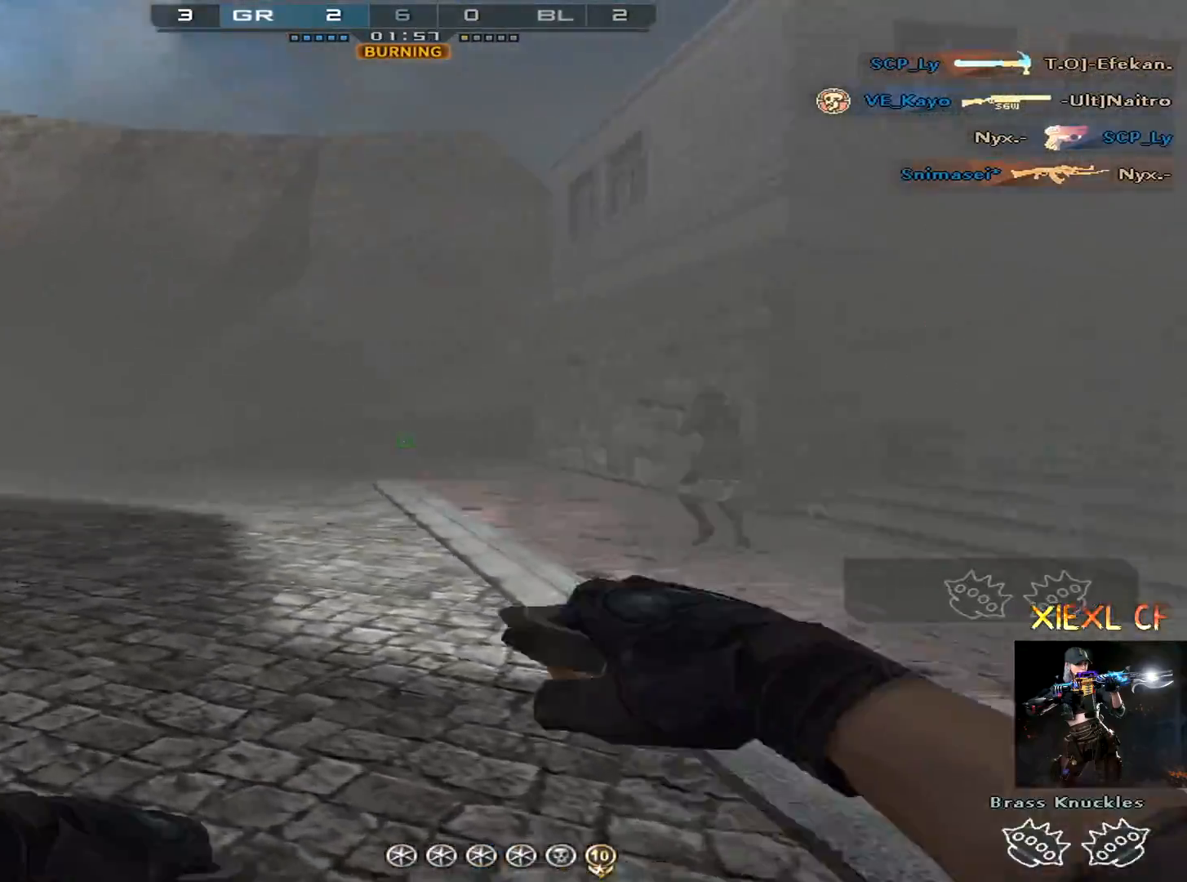
{"keys": ["d", "w"], "mouse": [], "events": [[234, "a", "up"], [501, "d", "down"]]}
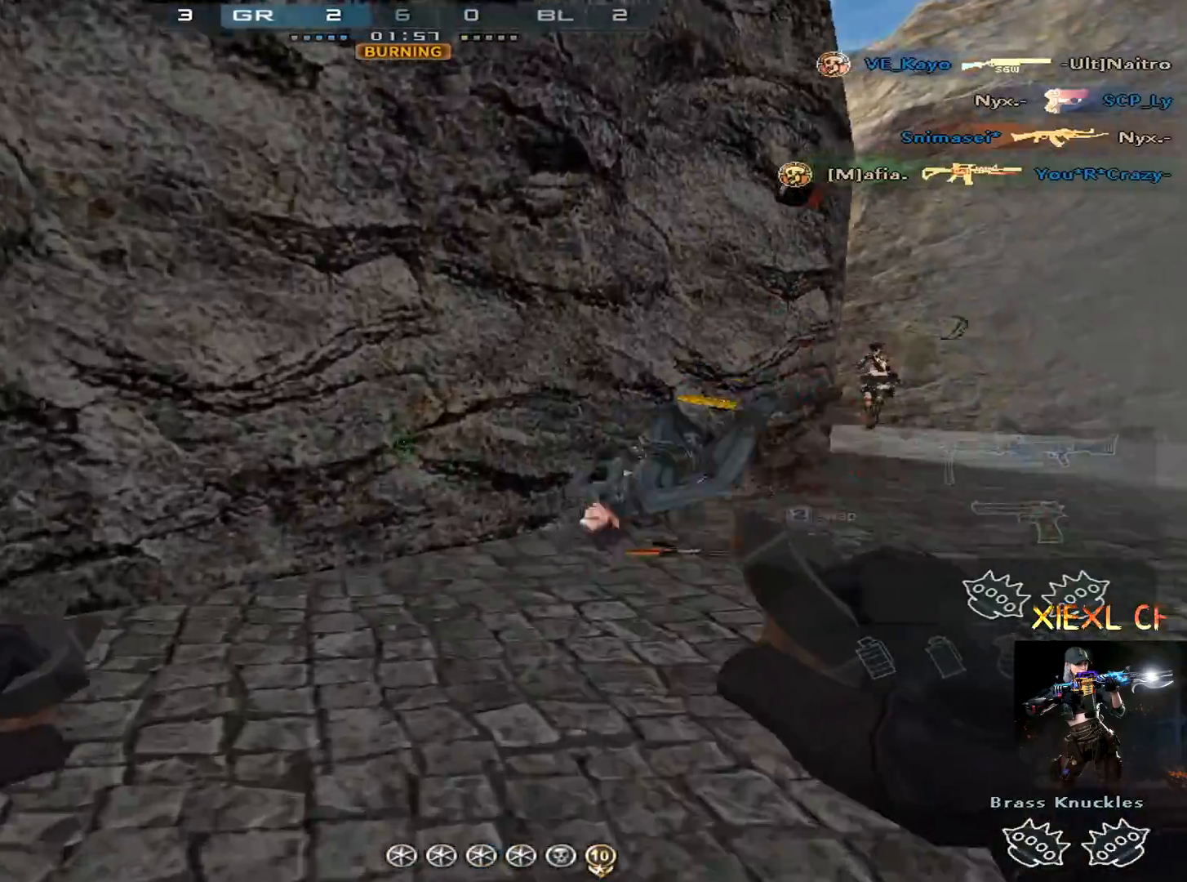
{"keys": ["ctrl", "d", "w"], "mouse": [], "events": [[100, "space", "down"], [133, "ctrl", "down"], [200, "space", "up"]]}
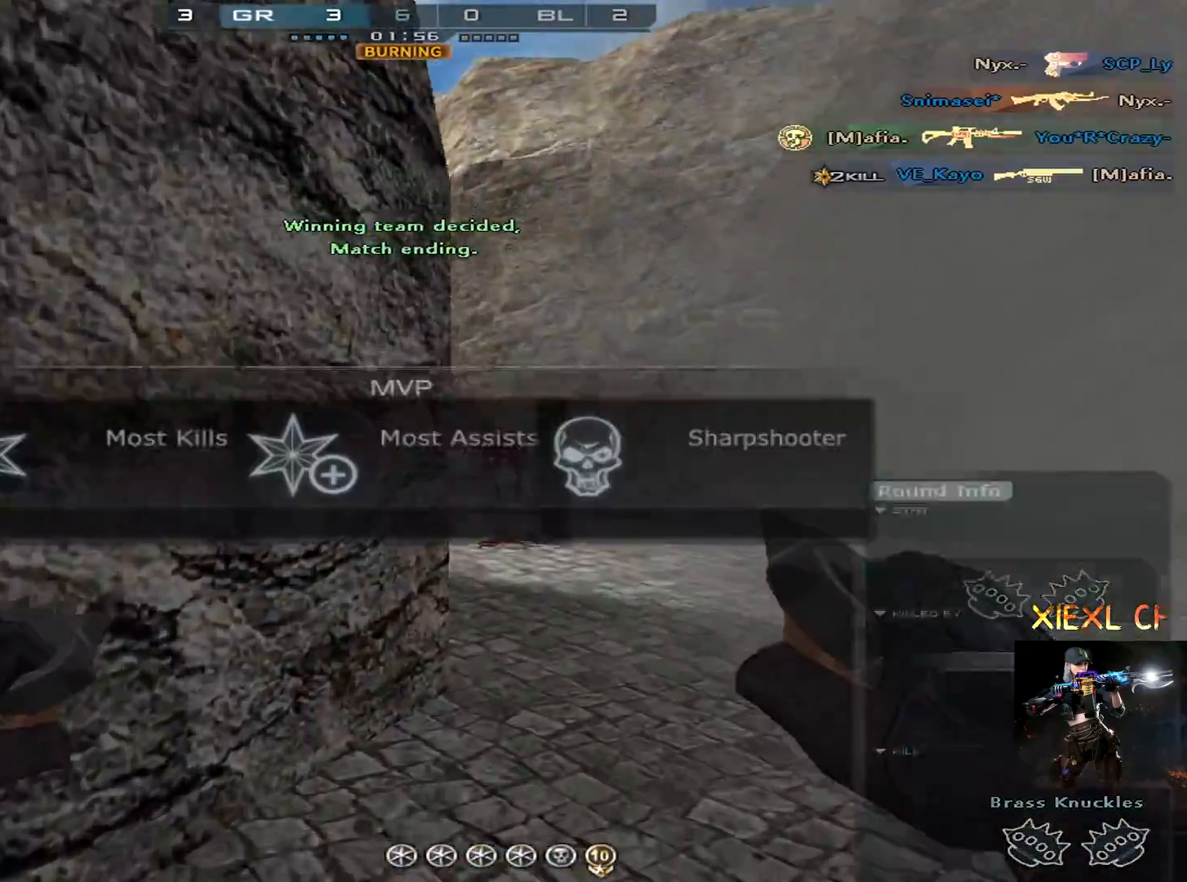
{"keys": ["ctrl", "d", "w"], "mouse": [], "events": [[300, "space", "down"], [451, "space", "up"]]}
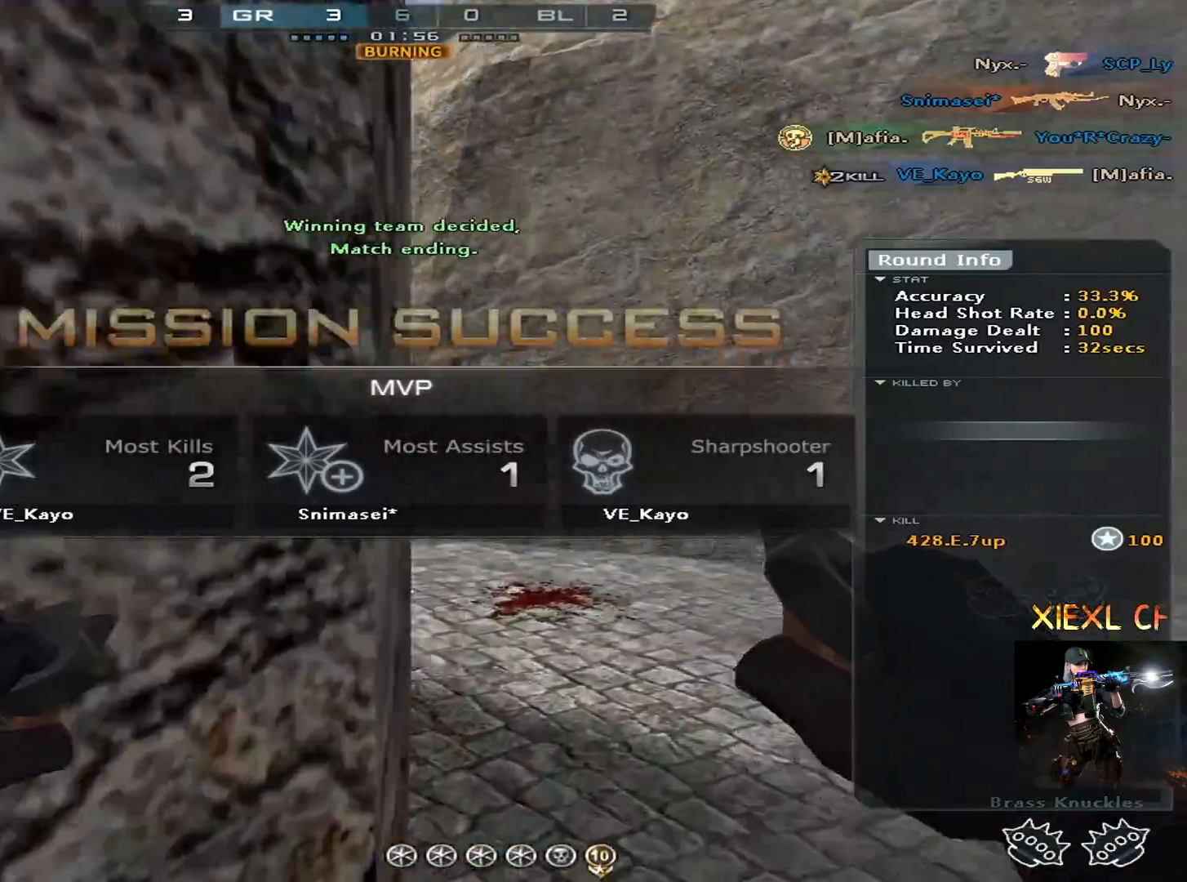
{"keys": ["w"], "mouse": [], "events": [[183, "ctrl", "up"], [367, "d", "up"]]}
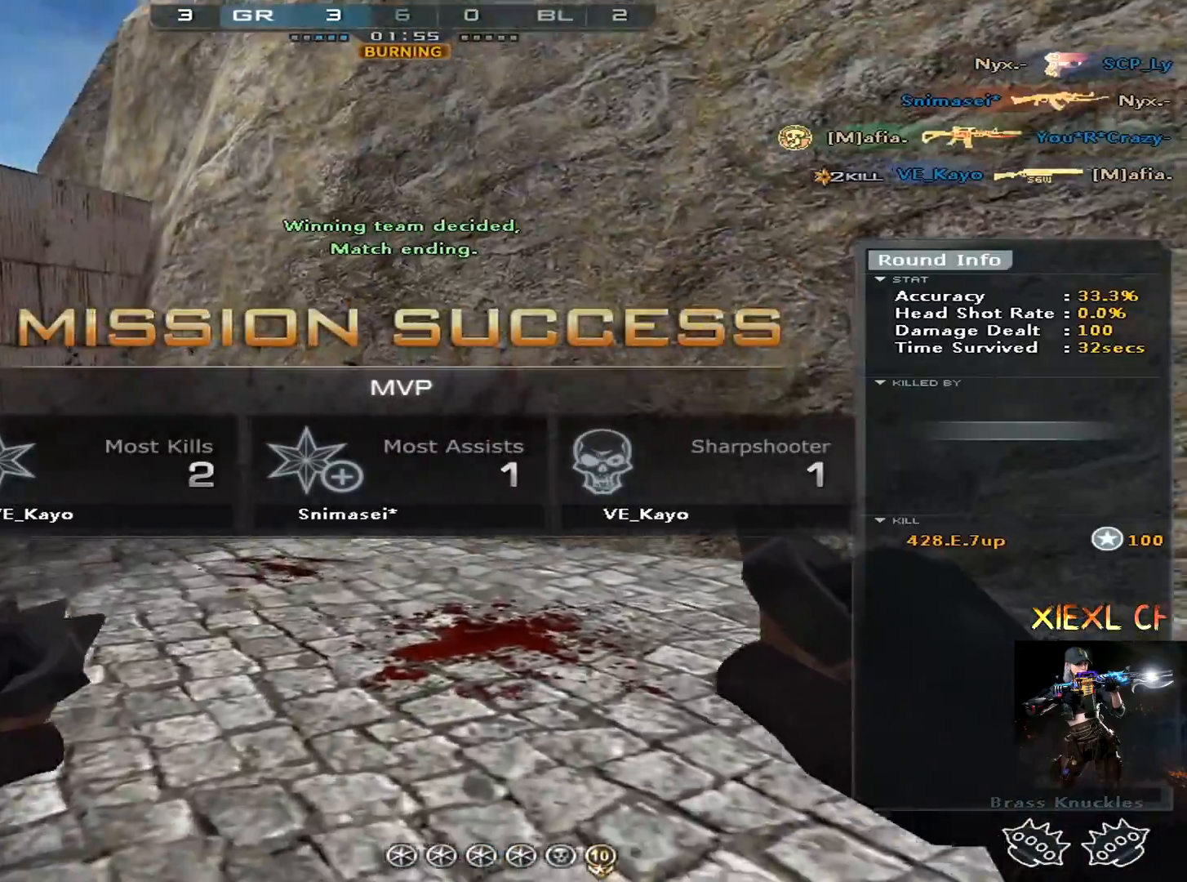
{"keys": ["w"], "mouse": [], "events": [[200, "mouse_right", "down"], [334, "mouse_right", "up"]]}
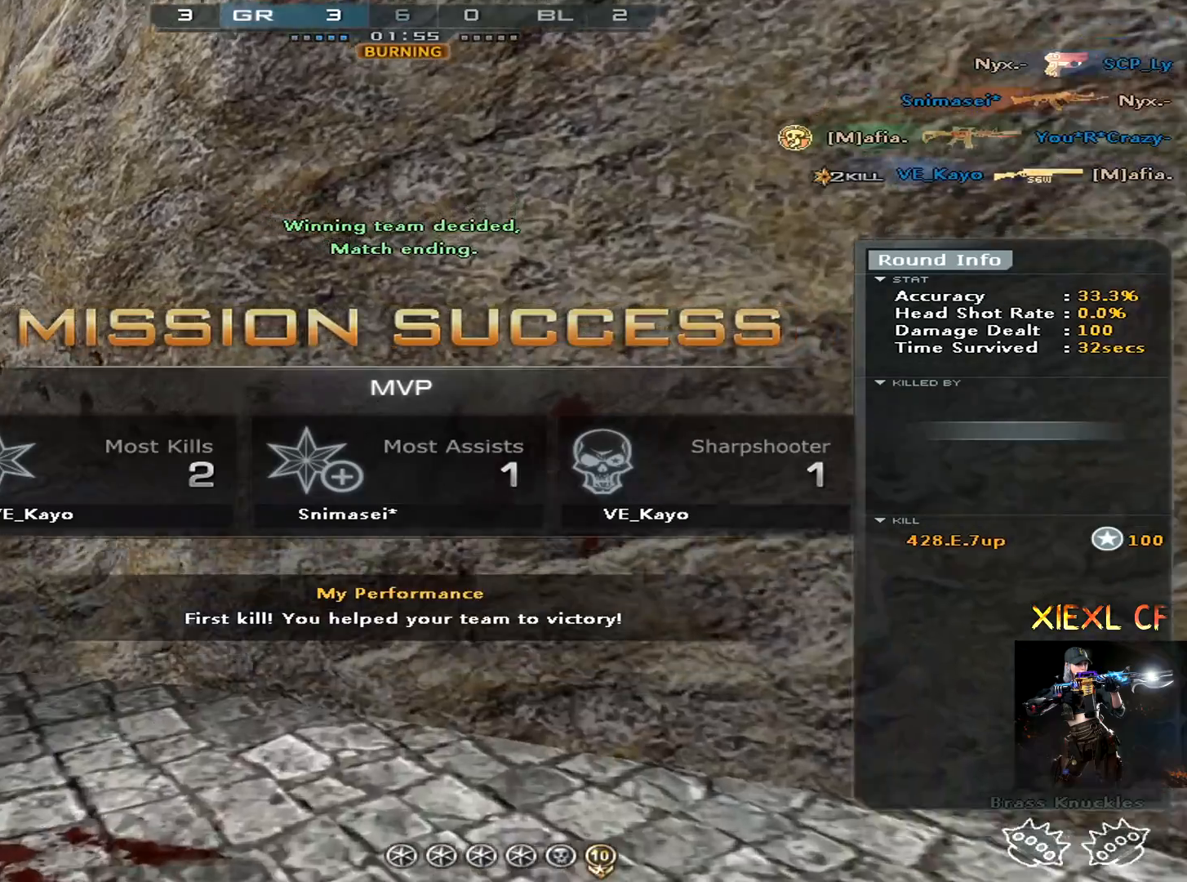
{"keys": ["w"], "mouse": [], "events": [[66, "d", "down"], [483, "d", "up"]]}
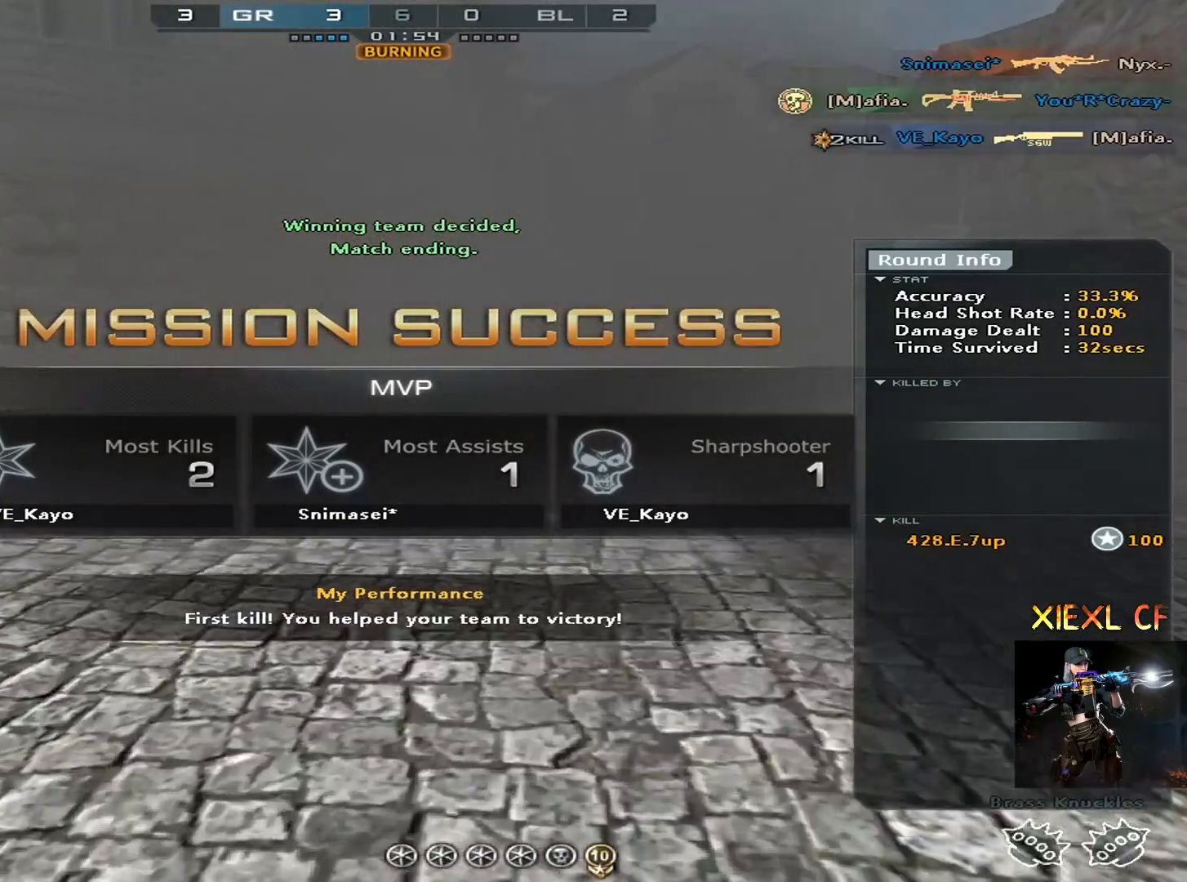
{"keys": ["a", "ctrl", "w"], "mouse": [], "events": [[17, "space", "down"], [67, "ctrl", "down"], [117, "space", "up"], [250, "a", "down"]]}
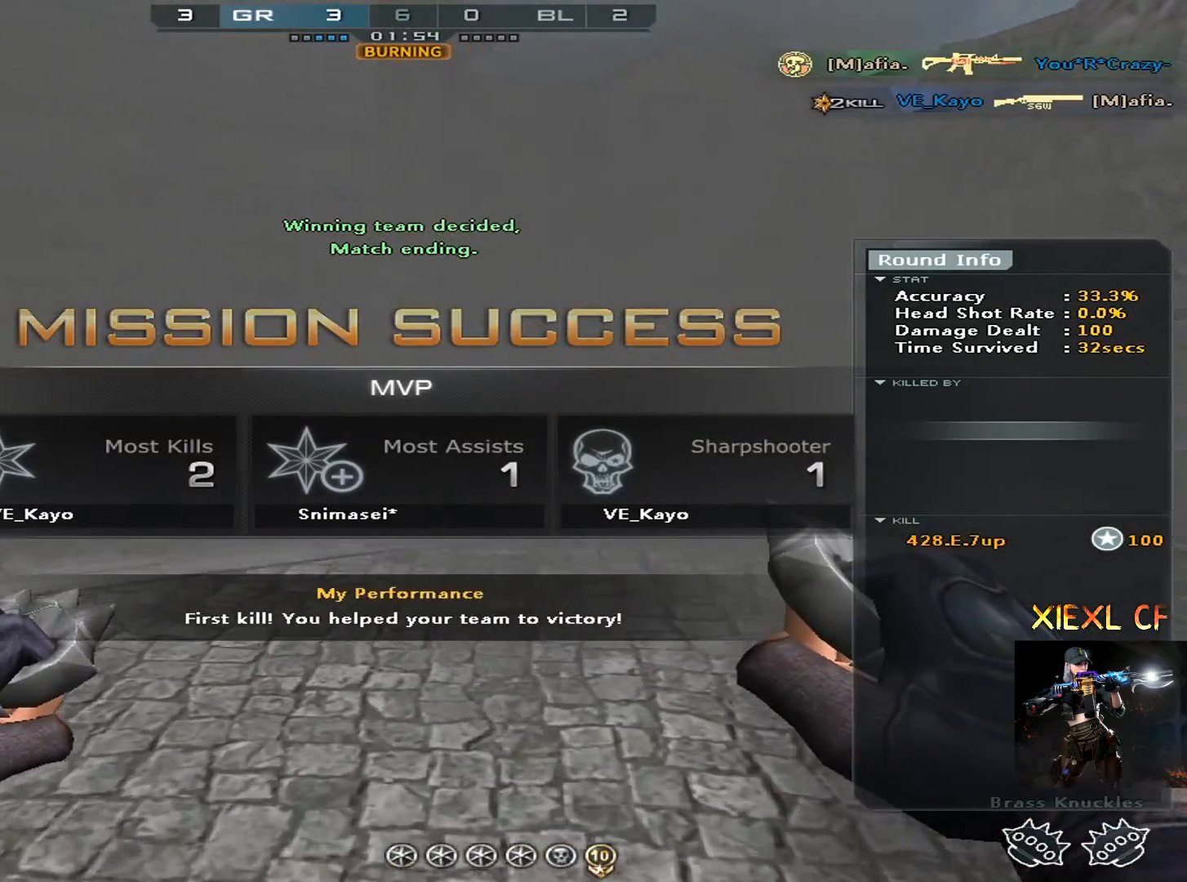
{"keys": ["a", "w"], "mouse": [], "events": [[216, "space", "down"], [367, "space", "up"], [500, "ctrl", "up"]]}
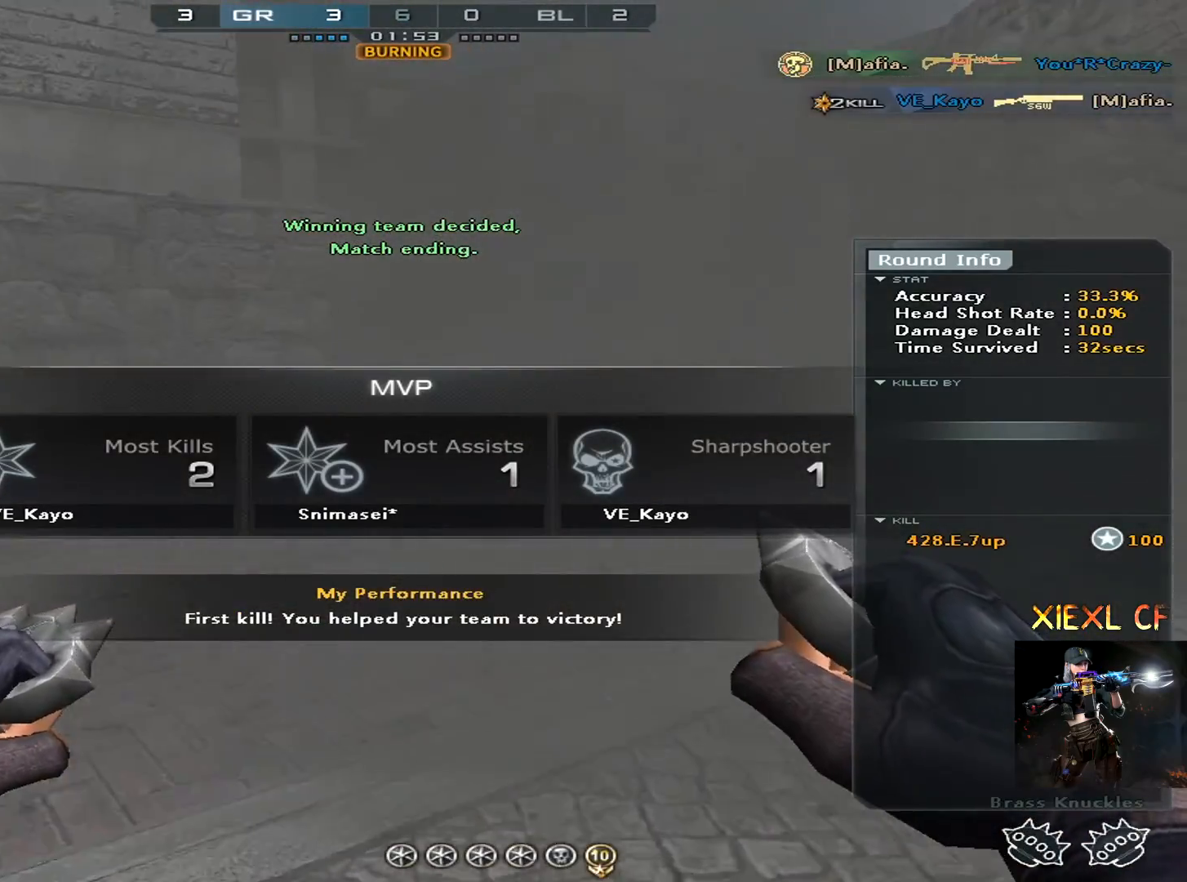
{"keys": ["tab", "w"], "mouse": [], "events": [[284, "a", "up"], [384, "tab", "down"]]}
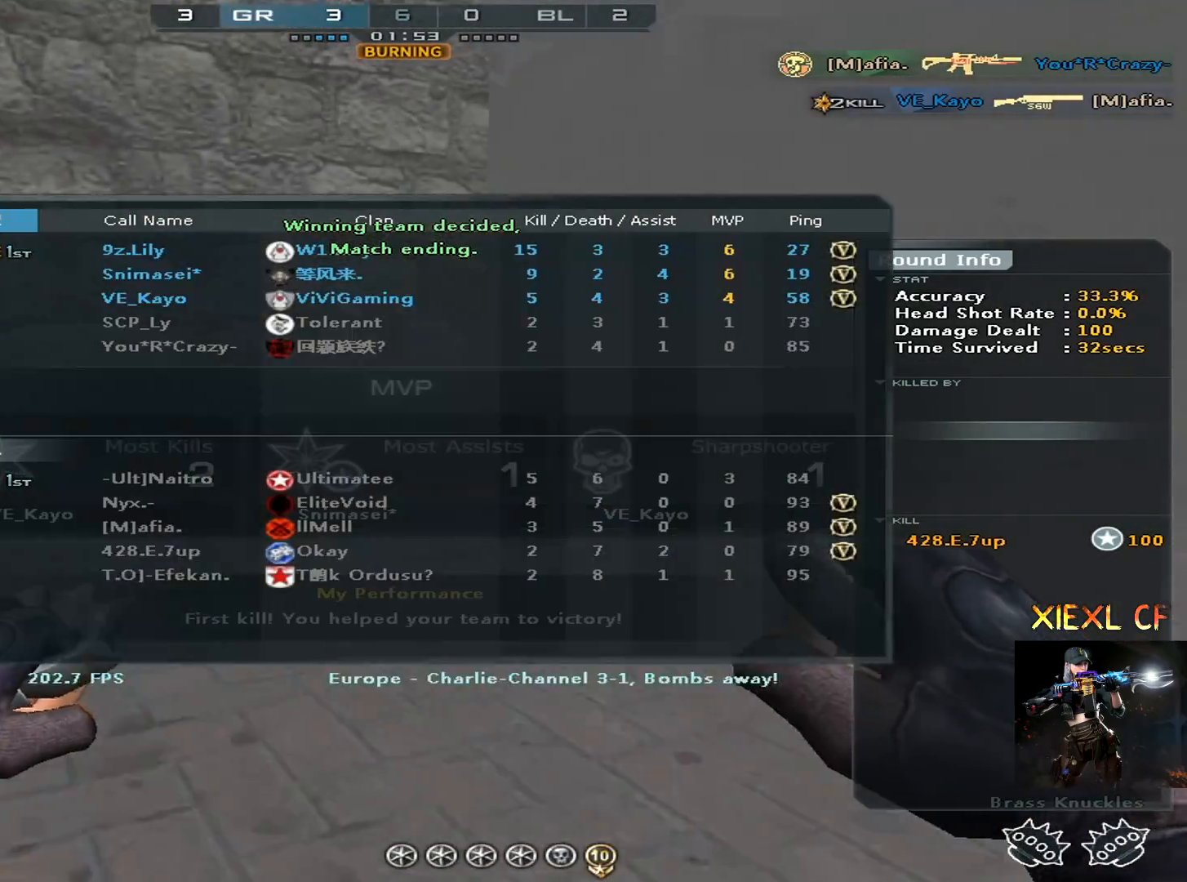
{"keys": ["d", "tab", "w"], "mouse": [], "events": [[66, "mouse_right", "down"], [250, "d", "down"], [250, "mouse_right", "up"]]}
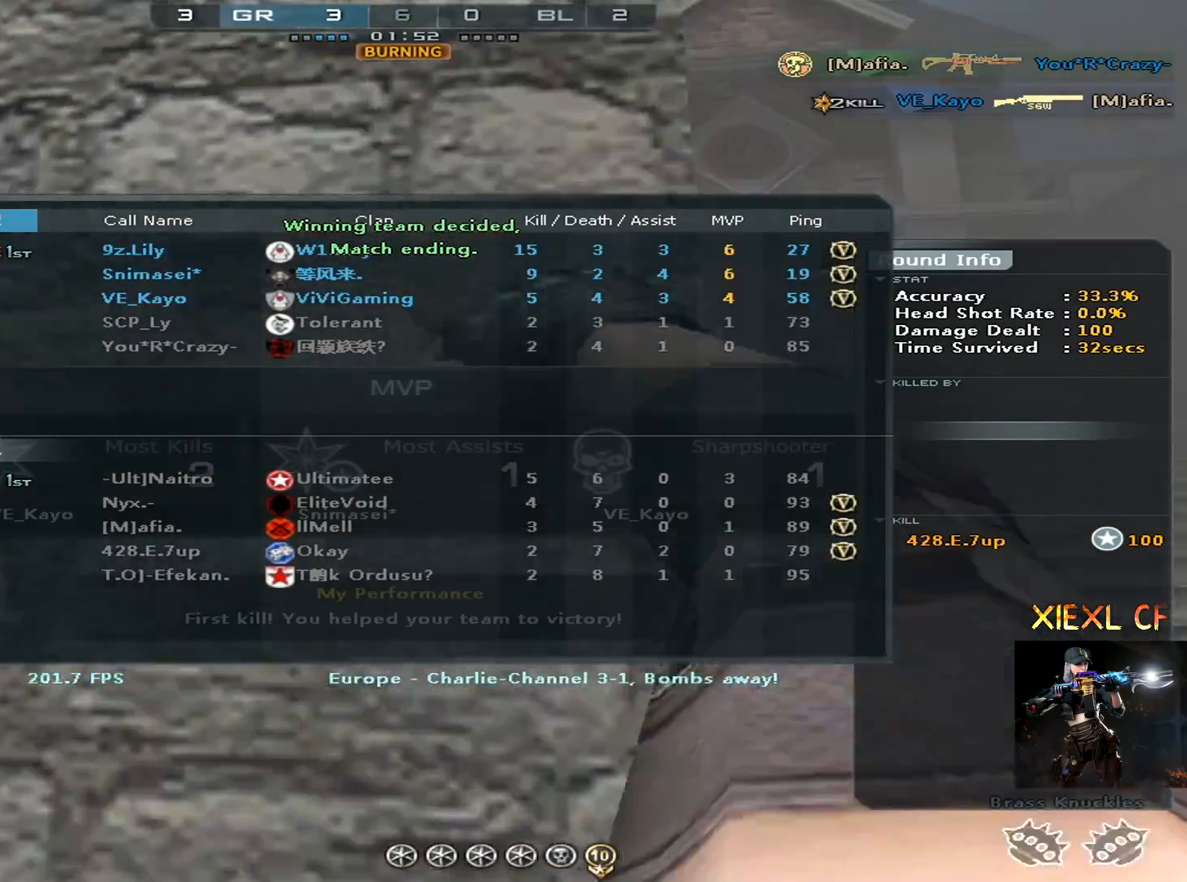
{"keys": ["w"], "mouse": [], "events": [[33, "tab", "up"], [84, "space", "down"], [234, "d", "up"], [267, "space", "up"], [317, "4", "down"], [467, "4", "up"]]}
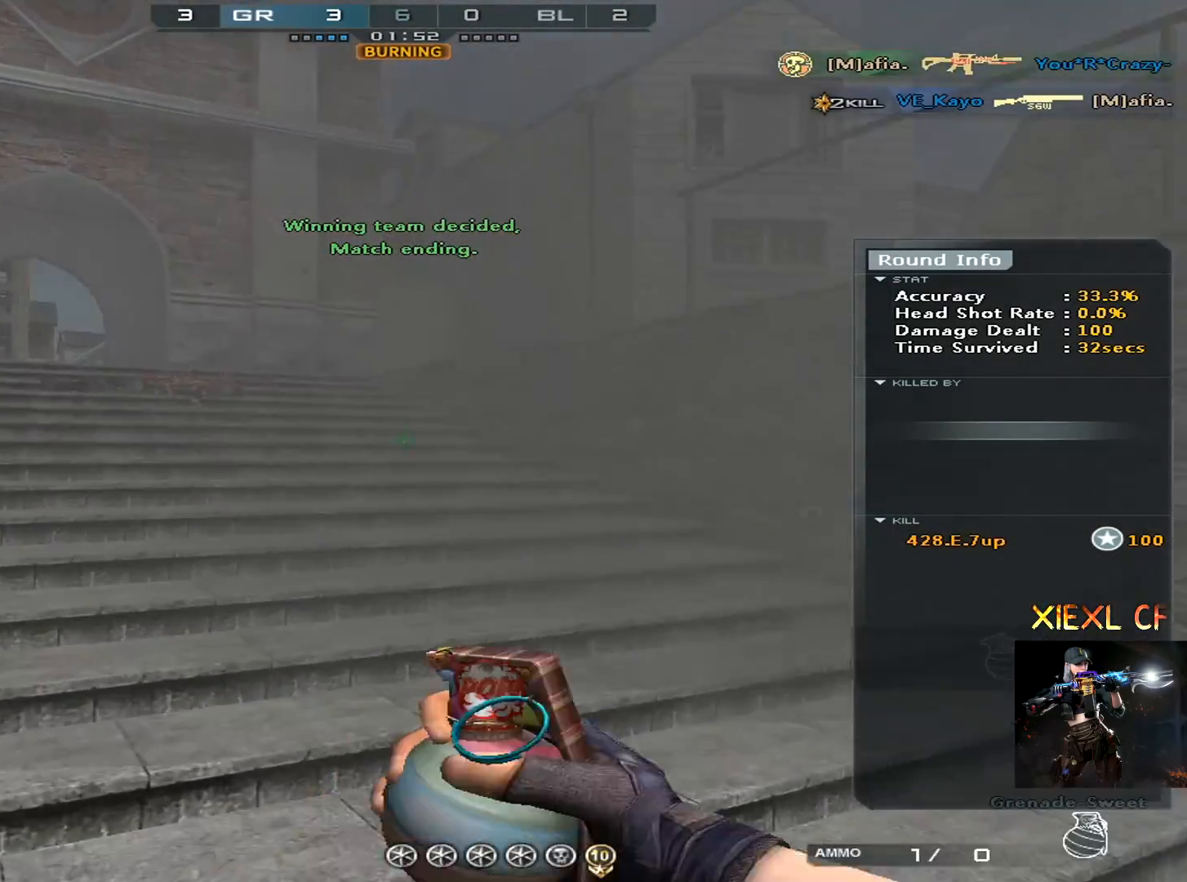
{"keys": ["w"], "mouse": [], "events": []}
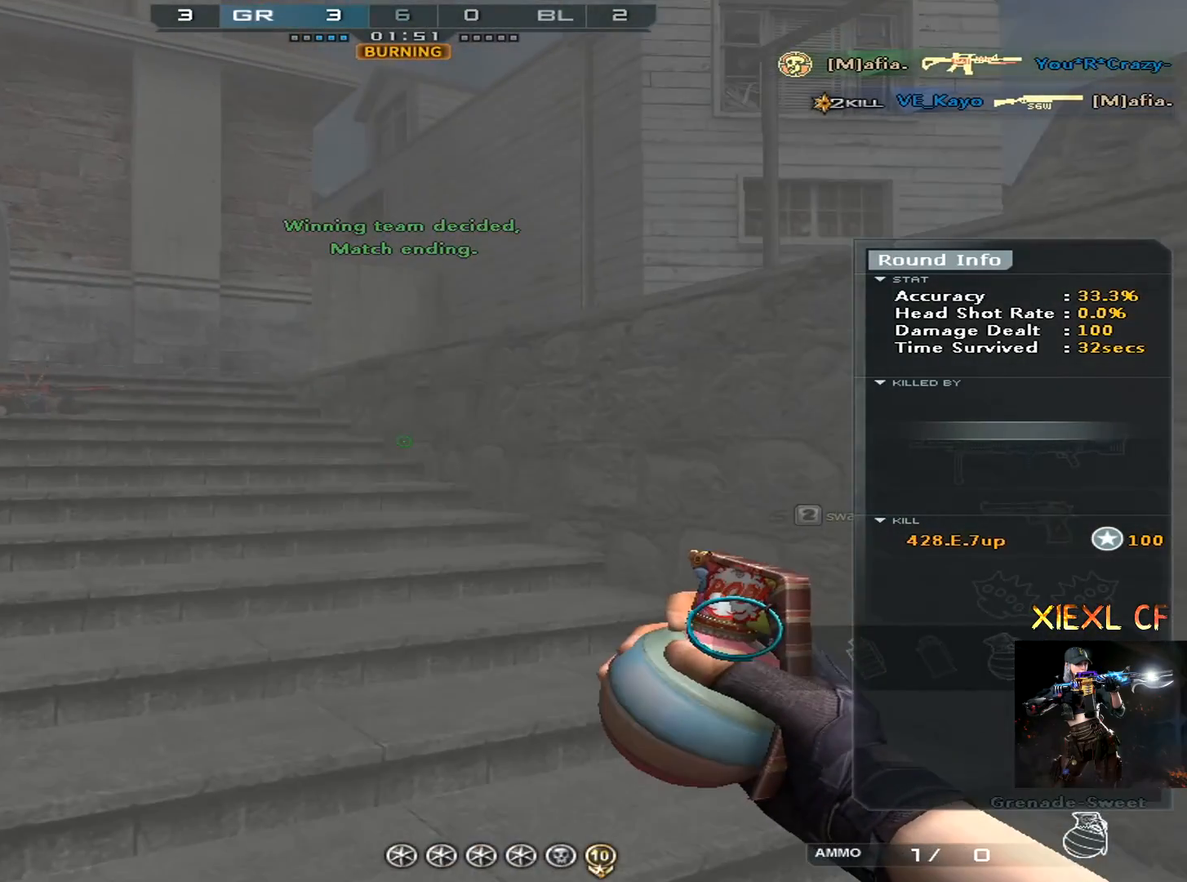
{"keys": [], "mouse": [], "events": [[401, "w", "up"]]}
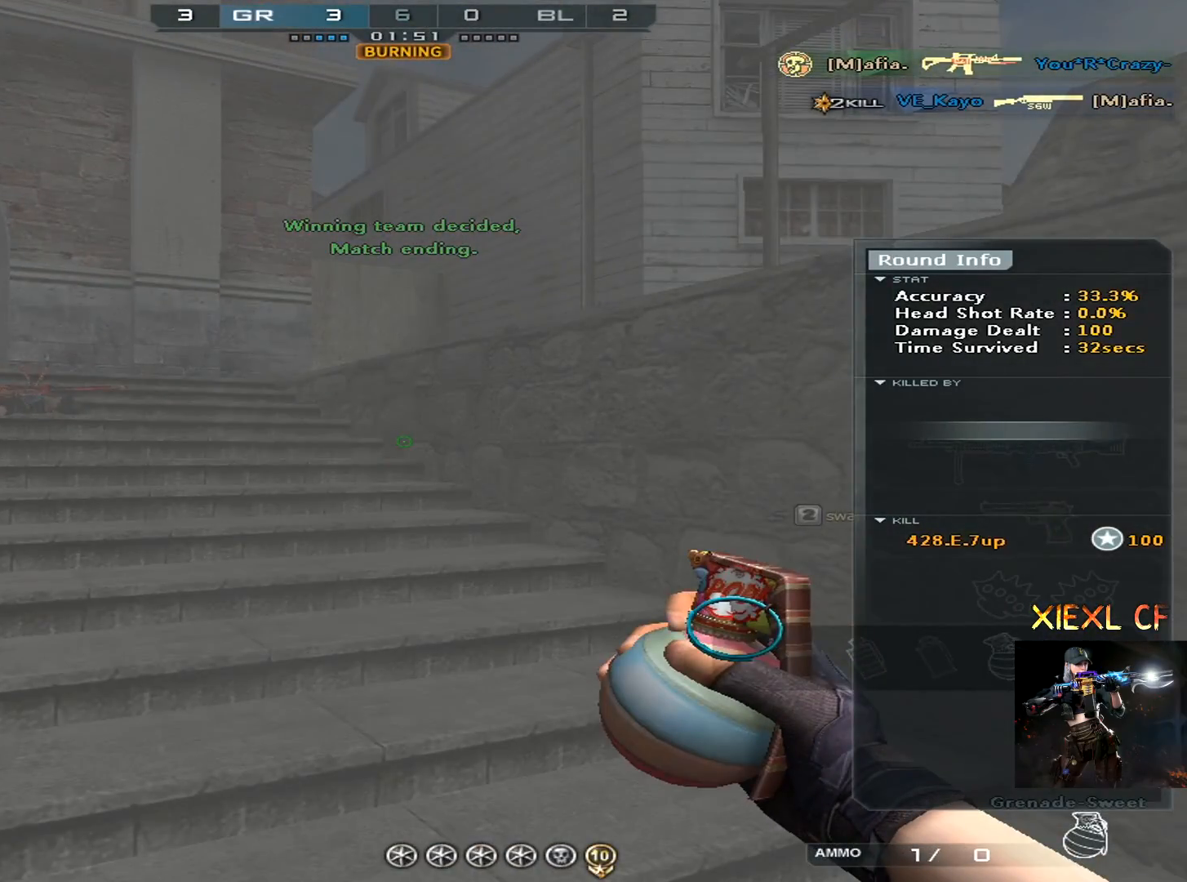
{"keys": [], "mouse": [], "events": []}
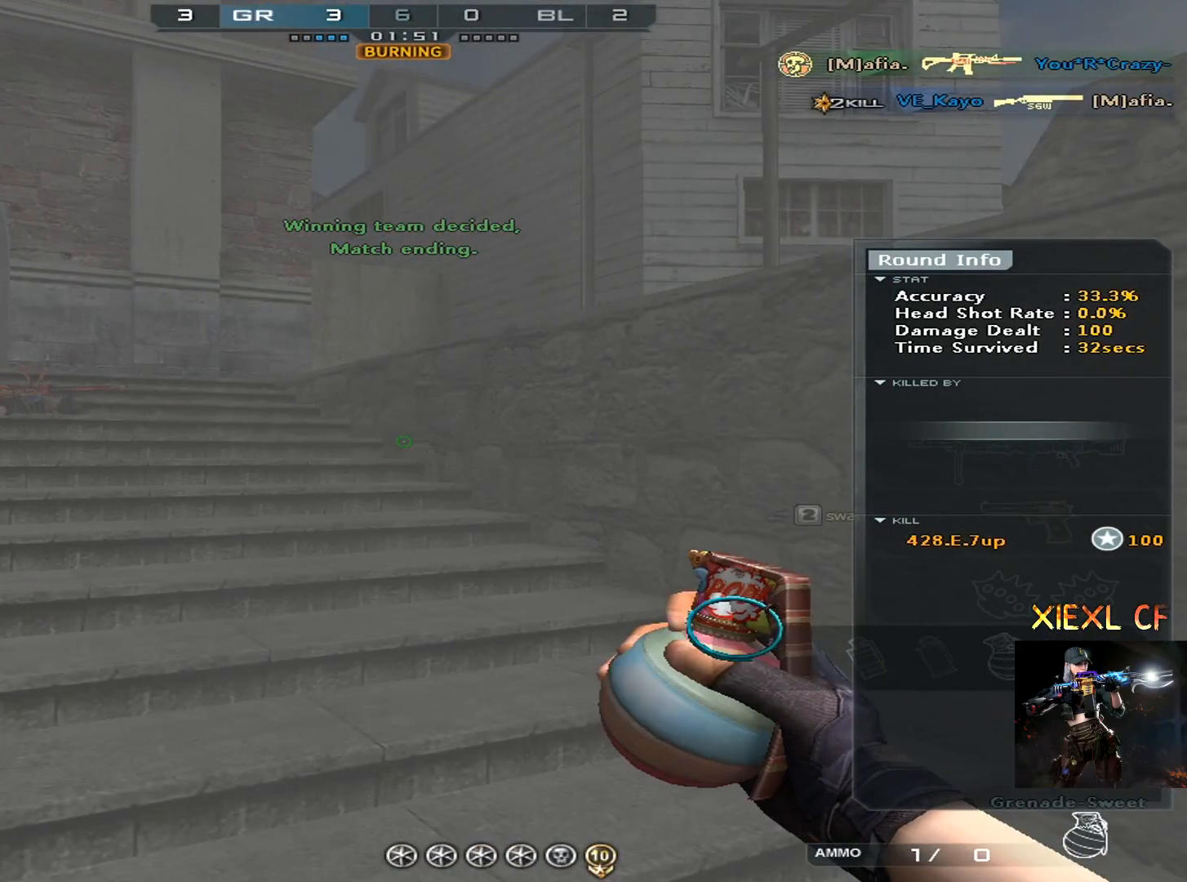
{"keys": [], "mouse": [], "events": []}
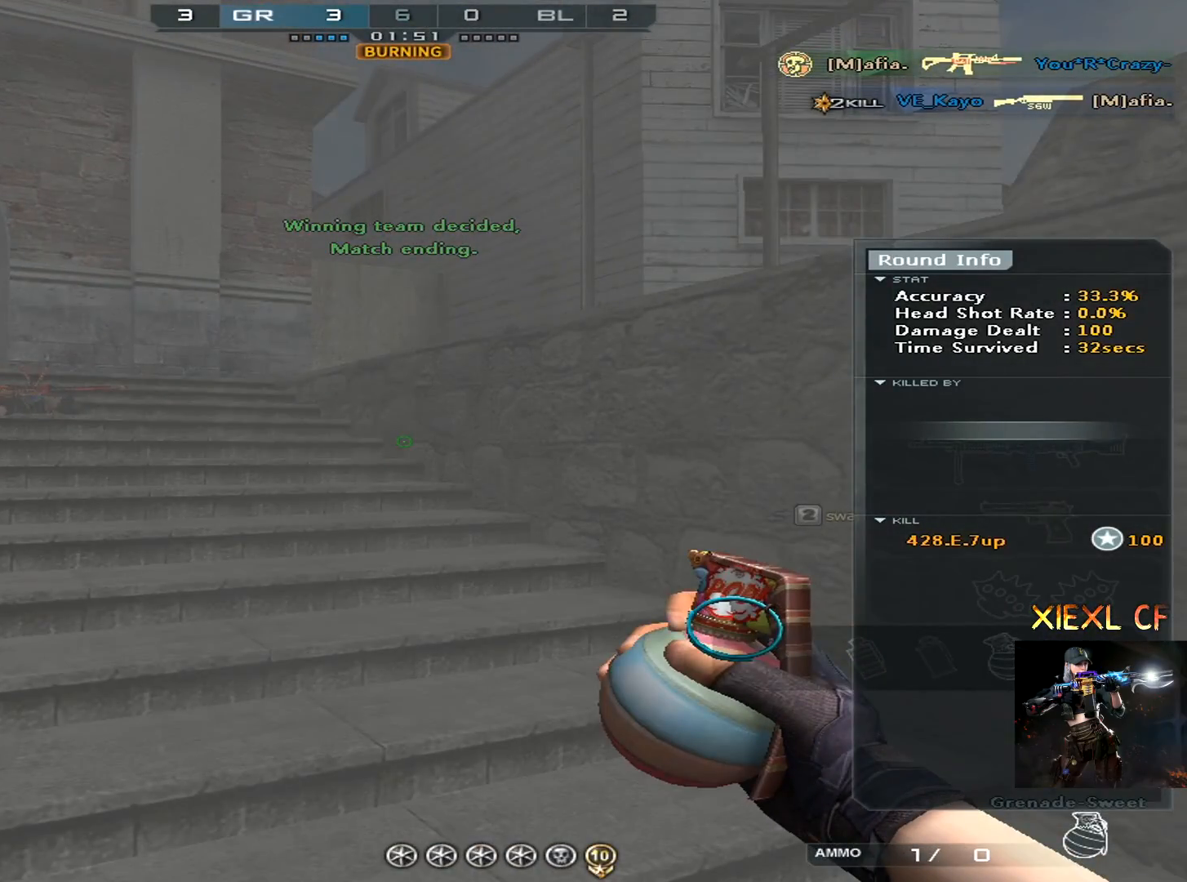
{"keys": [], "mouse": [], "events": []}
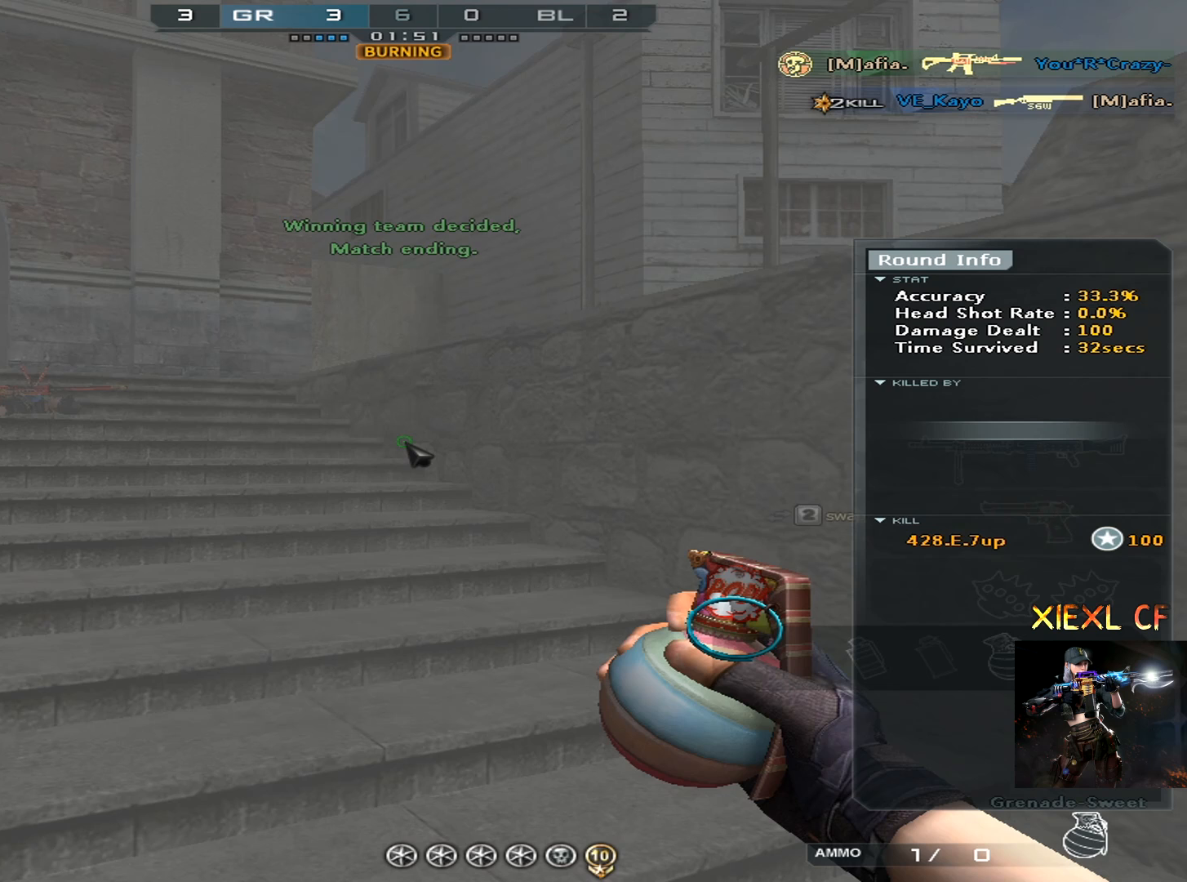
{"keys": [], "mouse": [], "events": []}
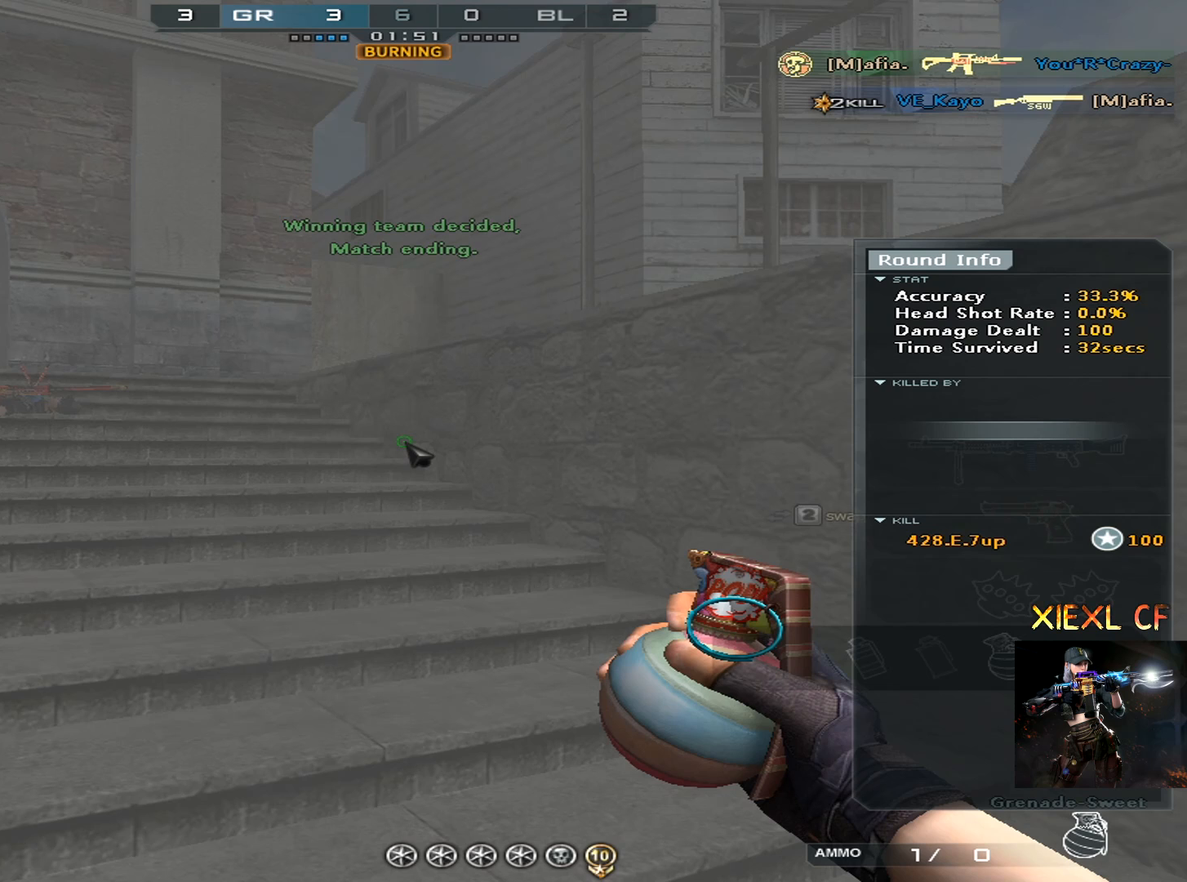
{"keys": [], "mouse": [], "events": []}
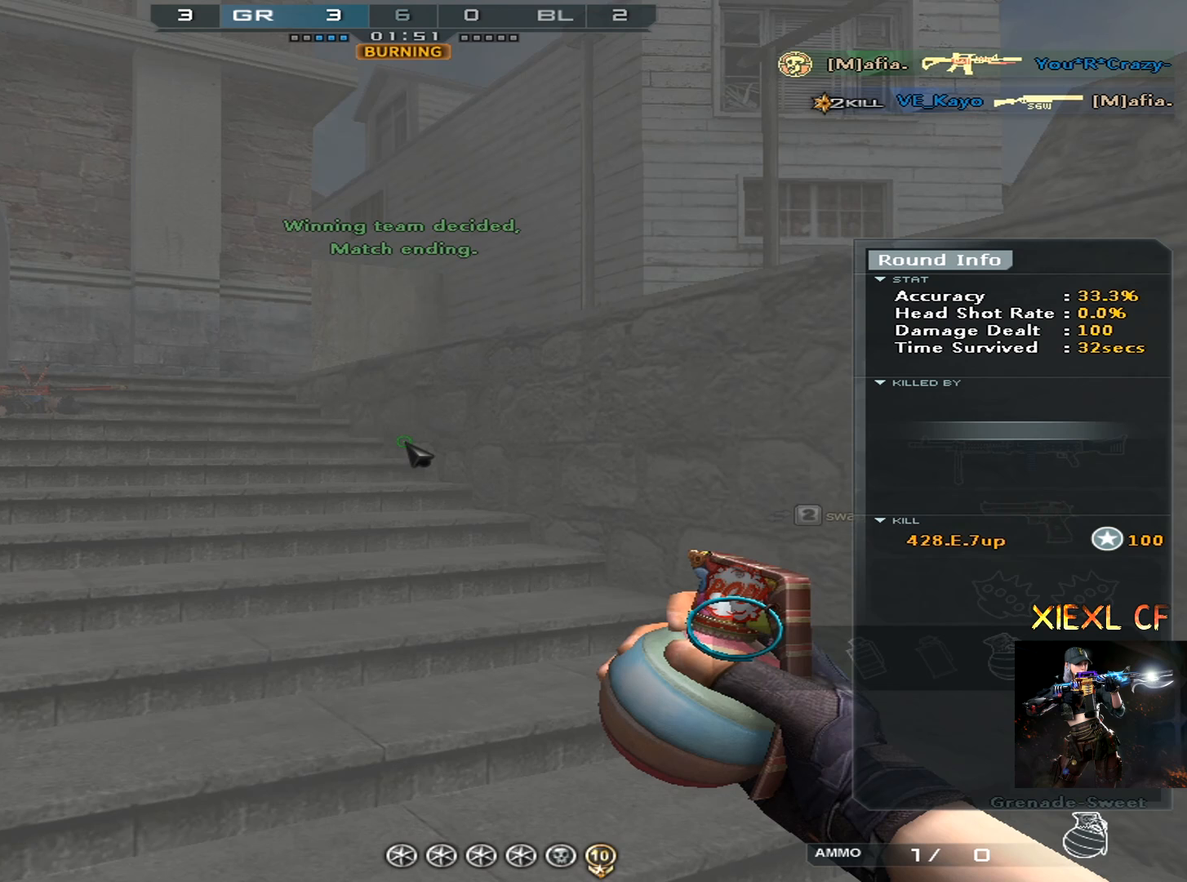
{"keys": [], "mouse": [], "events": []}
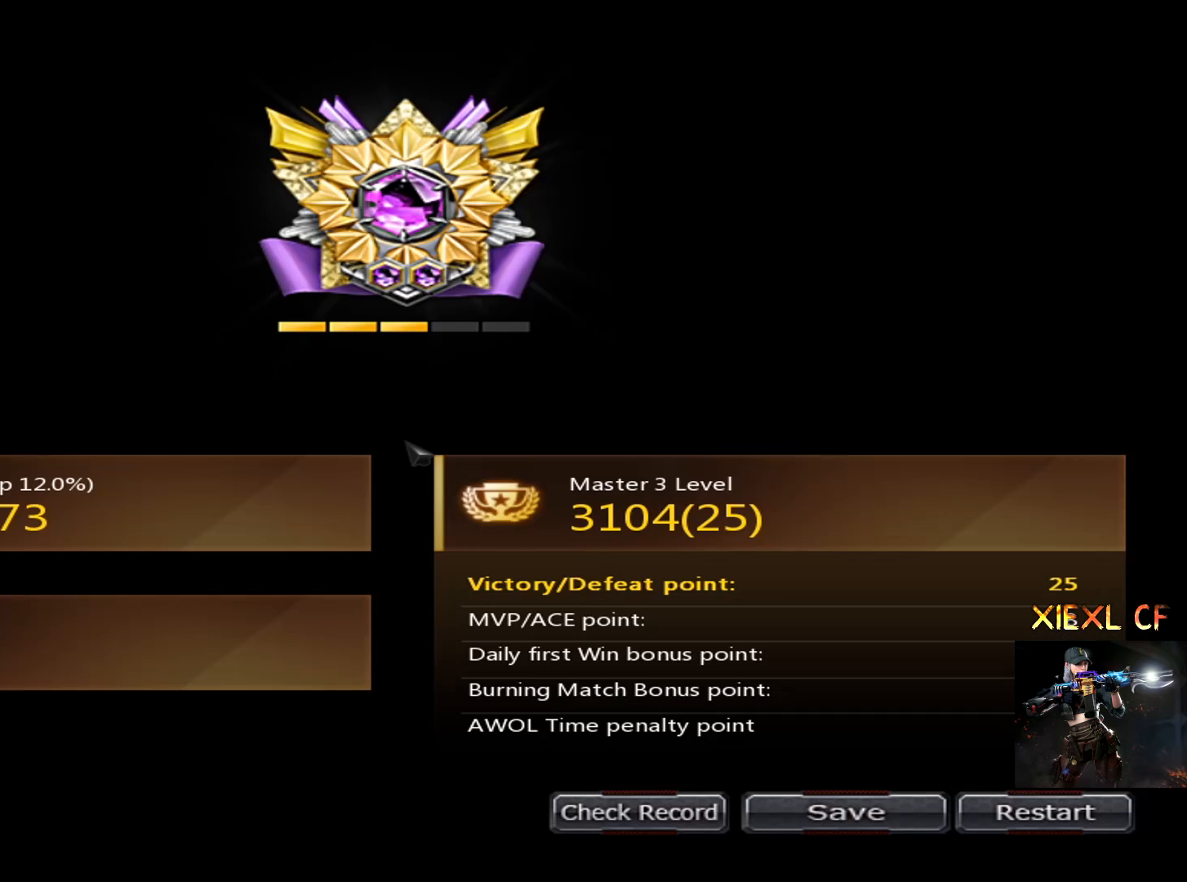
{"keys": [], "mouse": [], "events": []}
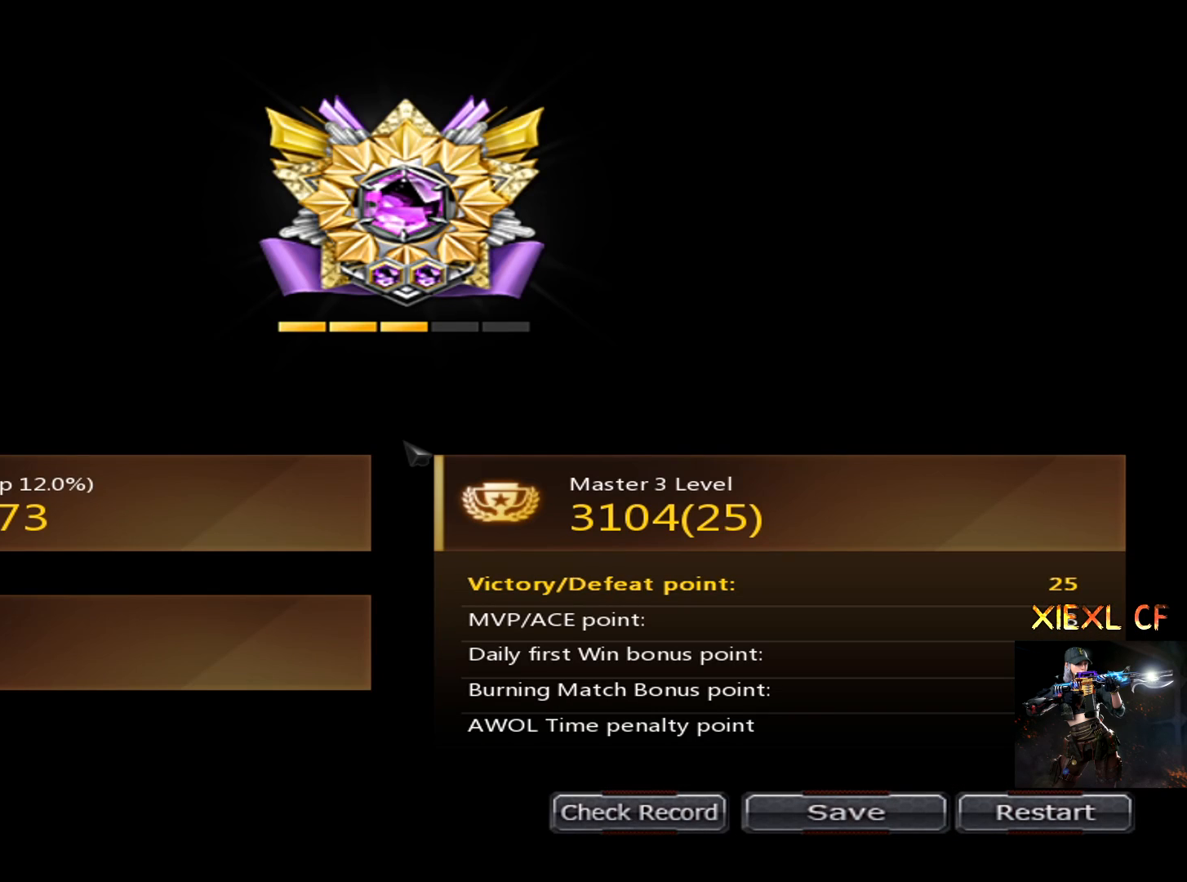
{"keys": [], "mouse": [], "events": []}
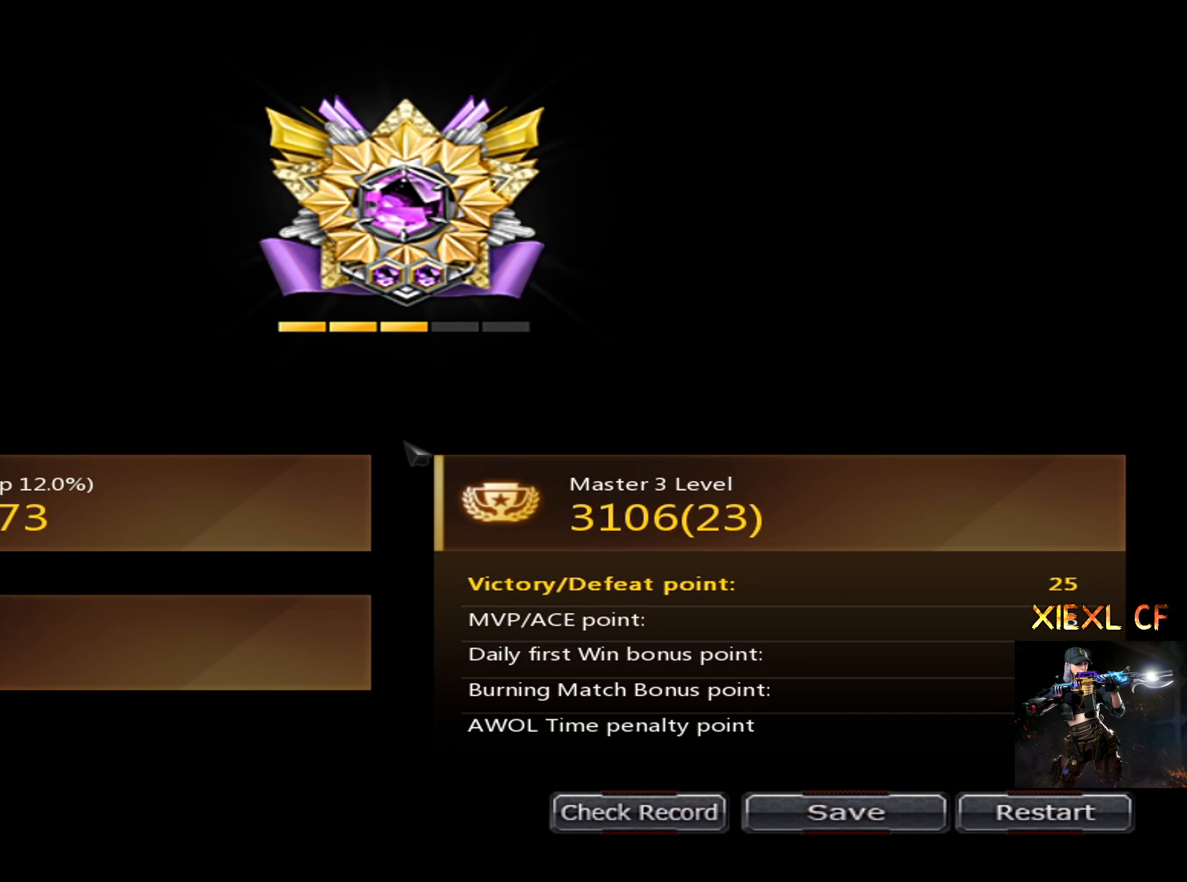
{"keys": [], "mouse": [], "events": []}
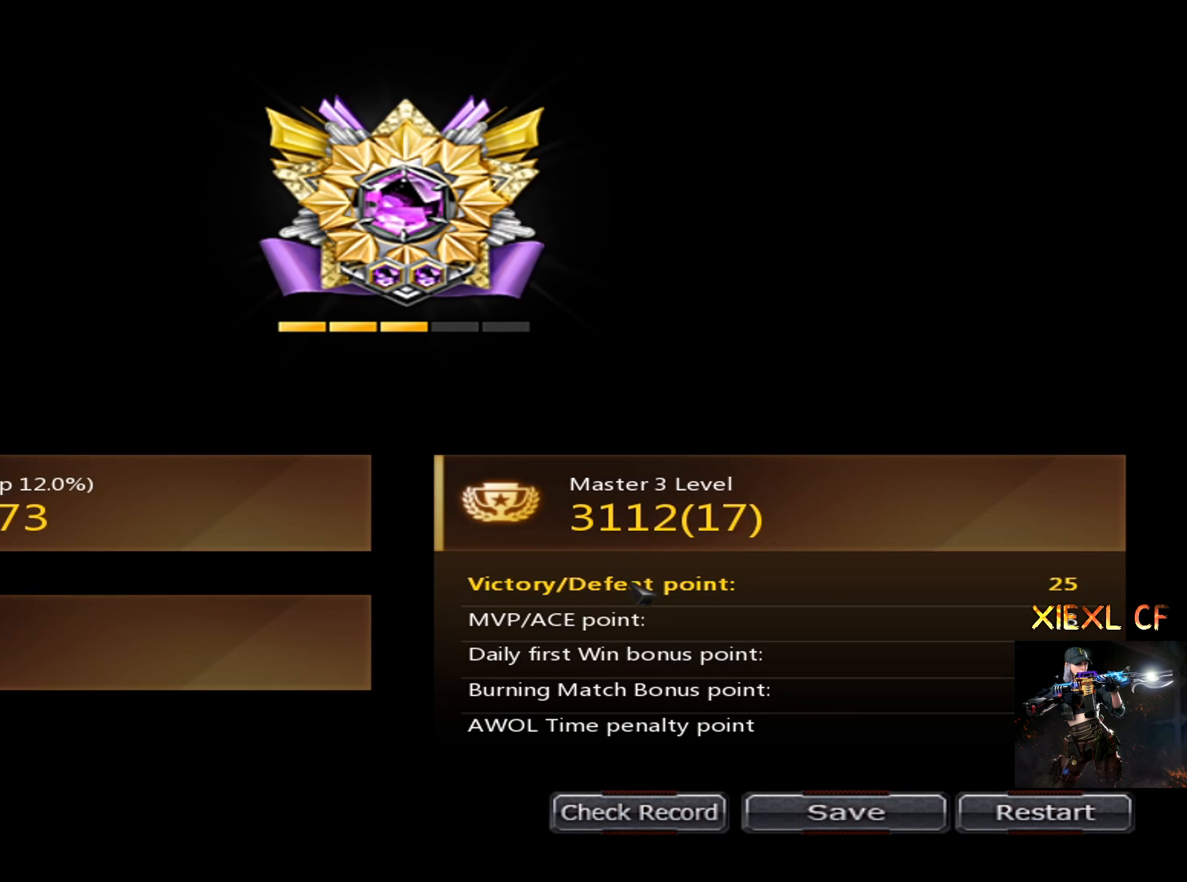
{"keys": [], "mouse": [], "events": []}
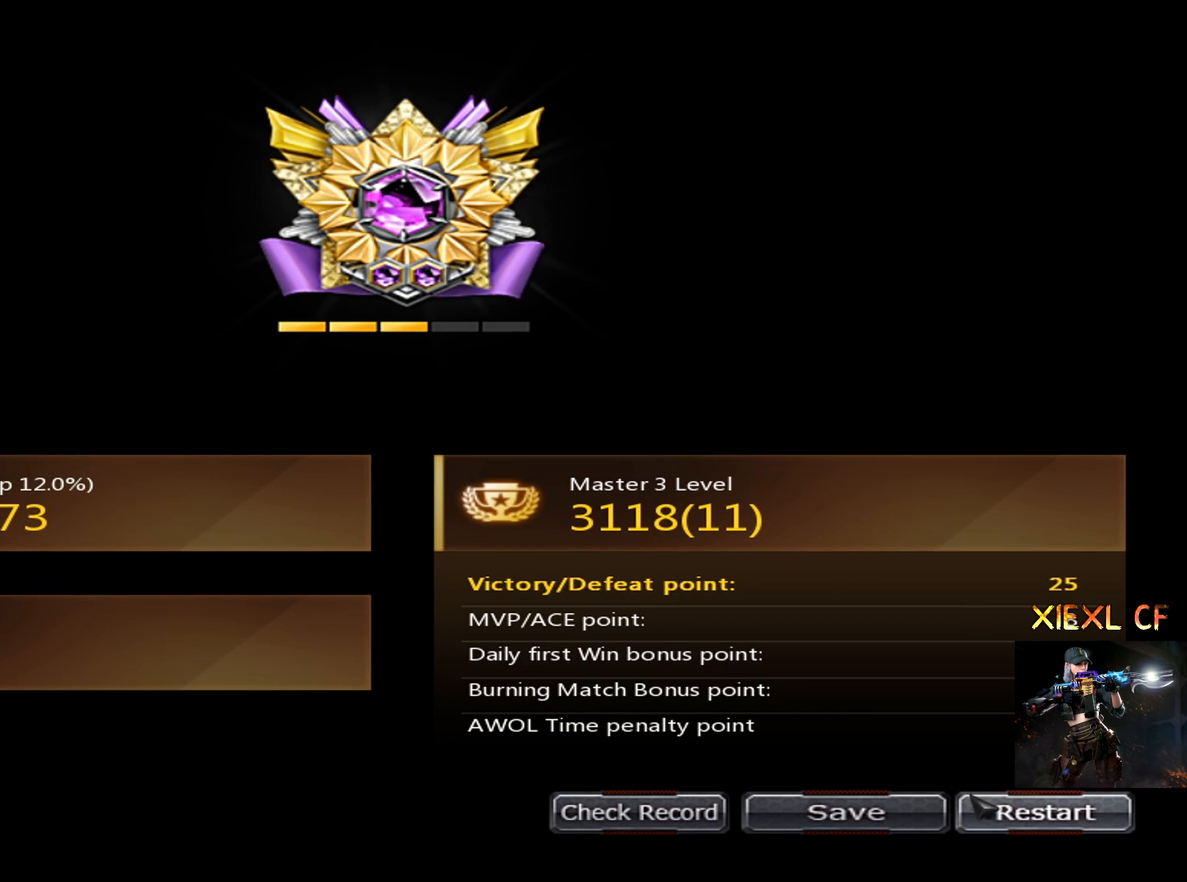
{"keys": [], "mouse": ["left"], "events": [[250, "mouse_left", "down"]]}
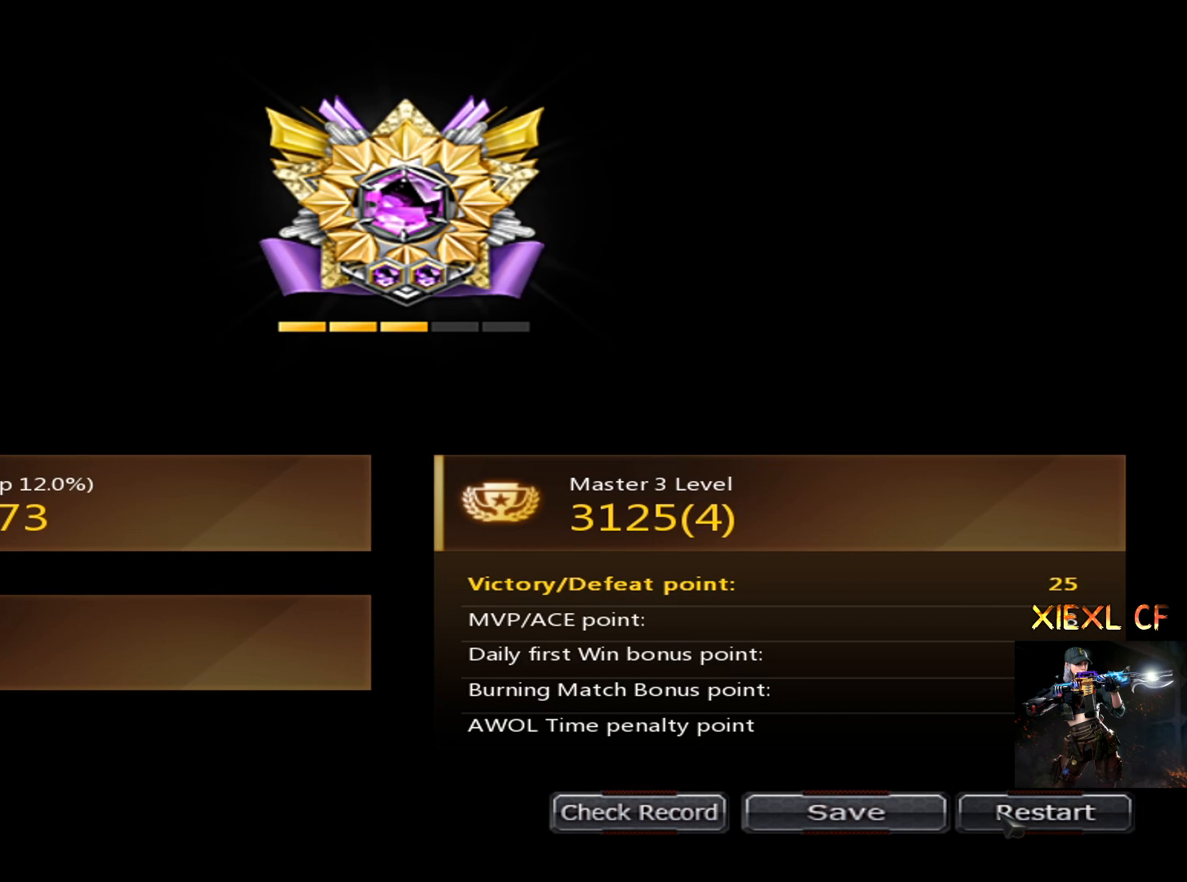
{"keys": [], "mouse": [], "events": [[34, "mouse_left", "up"]]}